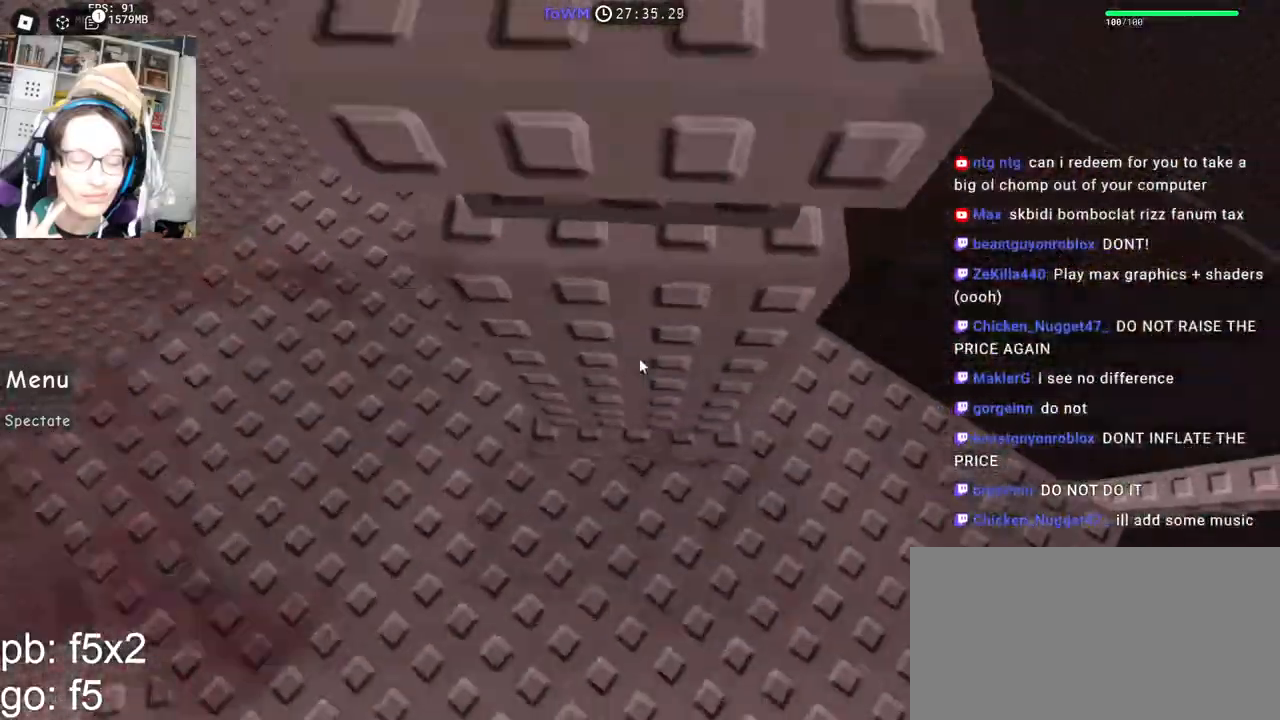
Gameplay with keyboard and mouse; each line is a JSON object with the keys and mouse buttons held at the frame after it. "events" lists presses ("down") and releases ("up") of "a", "ctrl", "d", "e", "q", "s", "shift", "space", "w", "mouse_left", "mouse_wheel", "mouse_right", "mouse_mb4" and "mouse_mb5" between this image and that frame as [ms after this image, input, new state], when the widget could be followed in between. "mouse_left", "mouse_wheel", "mouse_right", "mouse_mb4", "mouse_mb5" = the "left", "wheel", "right", "mb4", "mb5" buttons of the "mouse" list. No other keys are recorded. "wheel" means that the mouse wheel is clicked or scrolled. Mouse movement is not recorded.
{"keys": ["d", "w"], "mouse": ["right"], "events": [[17, "w", "down"], [34, "mouse_wheel", "up"], [150, "w", "up"], [317, "d", "down"], [317, "shift", "down"], [384, "space", "down"], [434, "shift", "up"], [484, "space", "up"], [484, "w", "down"]]}
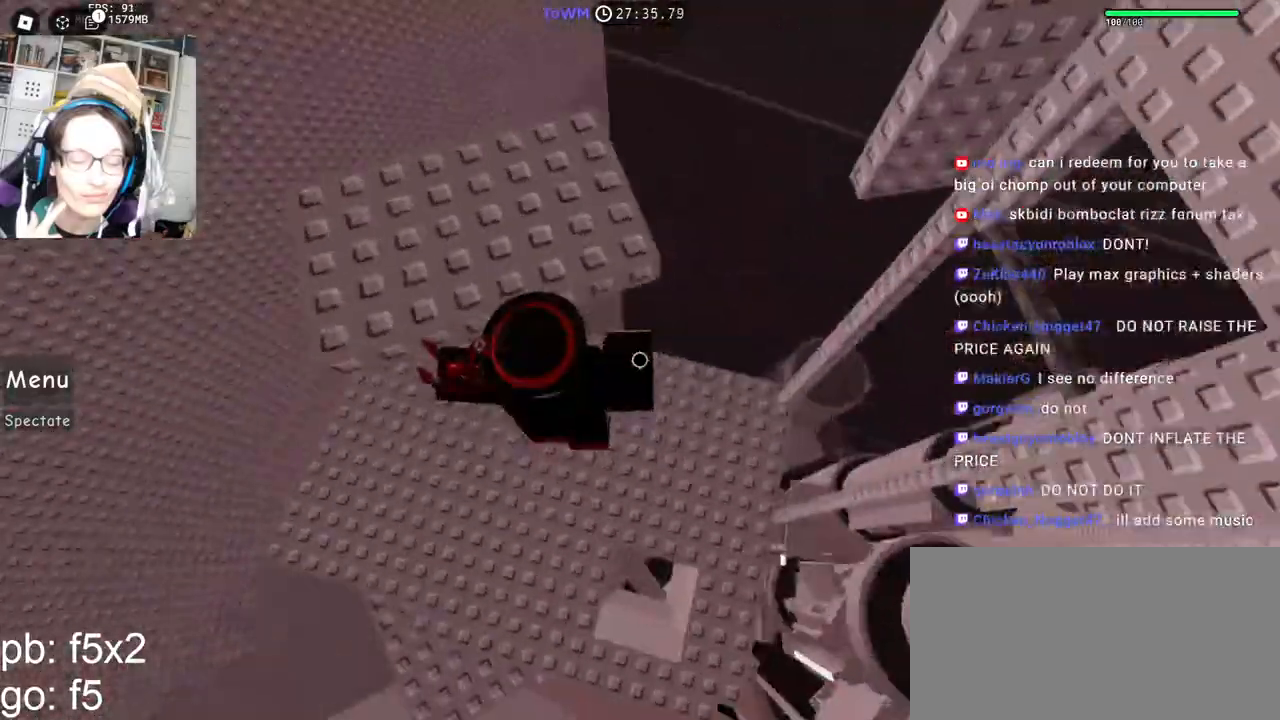
{"keys": [], "mouse": ["right"], "events": [[17, "d", "up"], [167, "mouse_wheel", "down"], [250, "mouse_wheel", "up"], [250, "shift", "down"], [400, "w", "up"], [417, "shift", "up"]]}
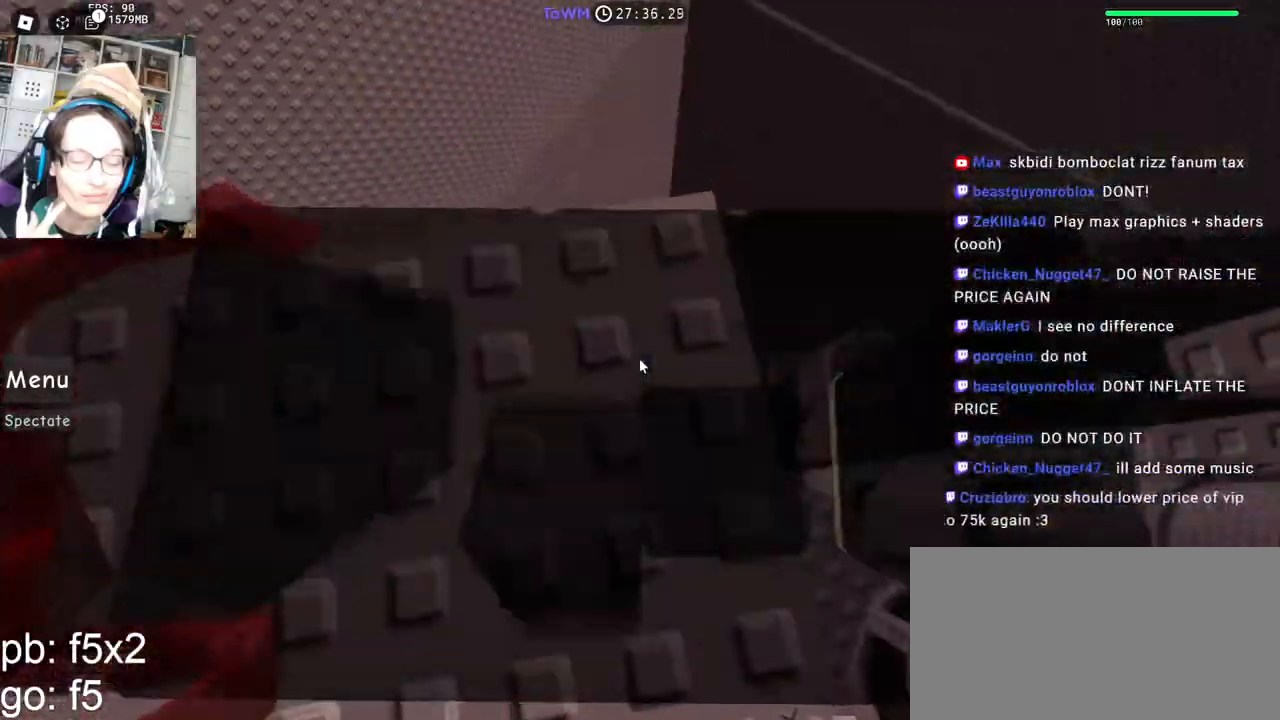
{"keys": [], "mouse": ["right"], "events": [[100, "d", "down"], [167, "d", "up"], [217, "space", "down"], [284, "space", "up"], [350, "w", "down"], [400, "w", "up"]]}
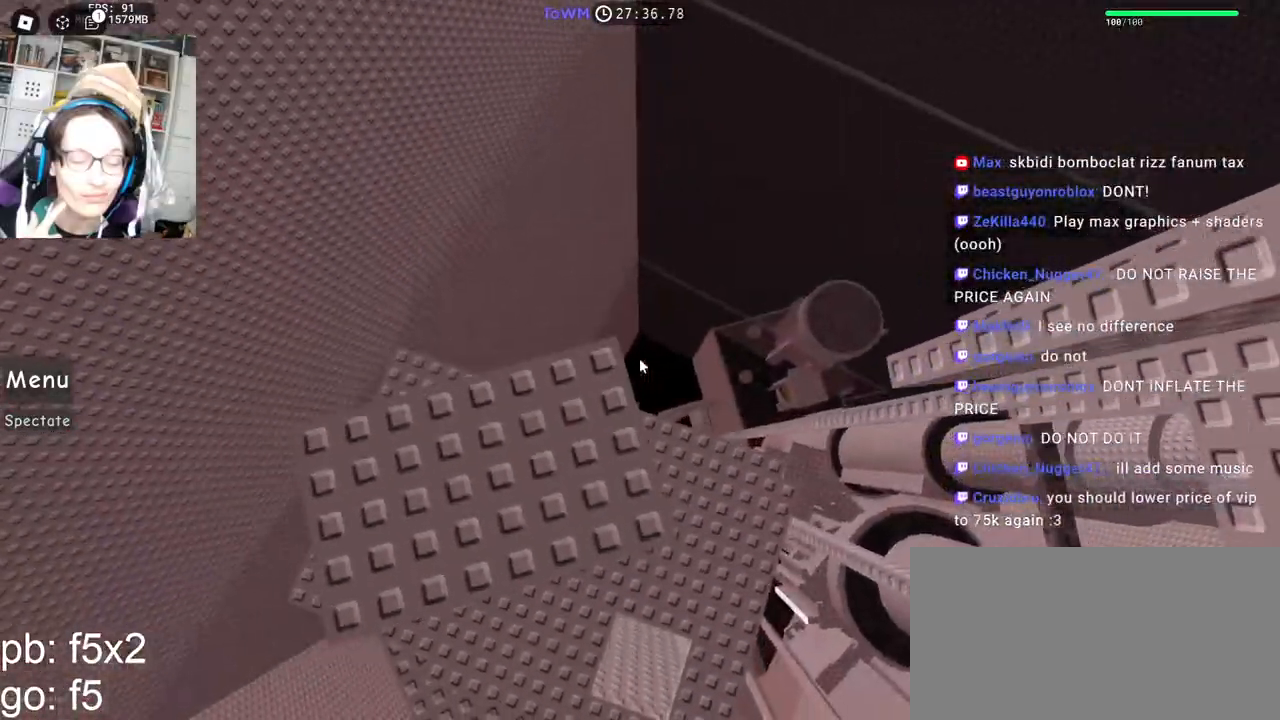
{"keys": ["space", "w"], "mouse": ["right"], "events": [[384, "w", "down"], [500, "space", "down"]]}
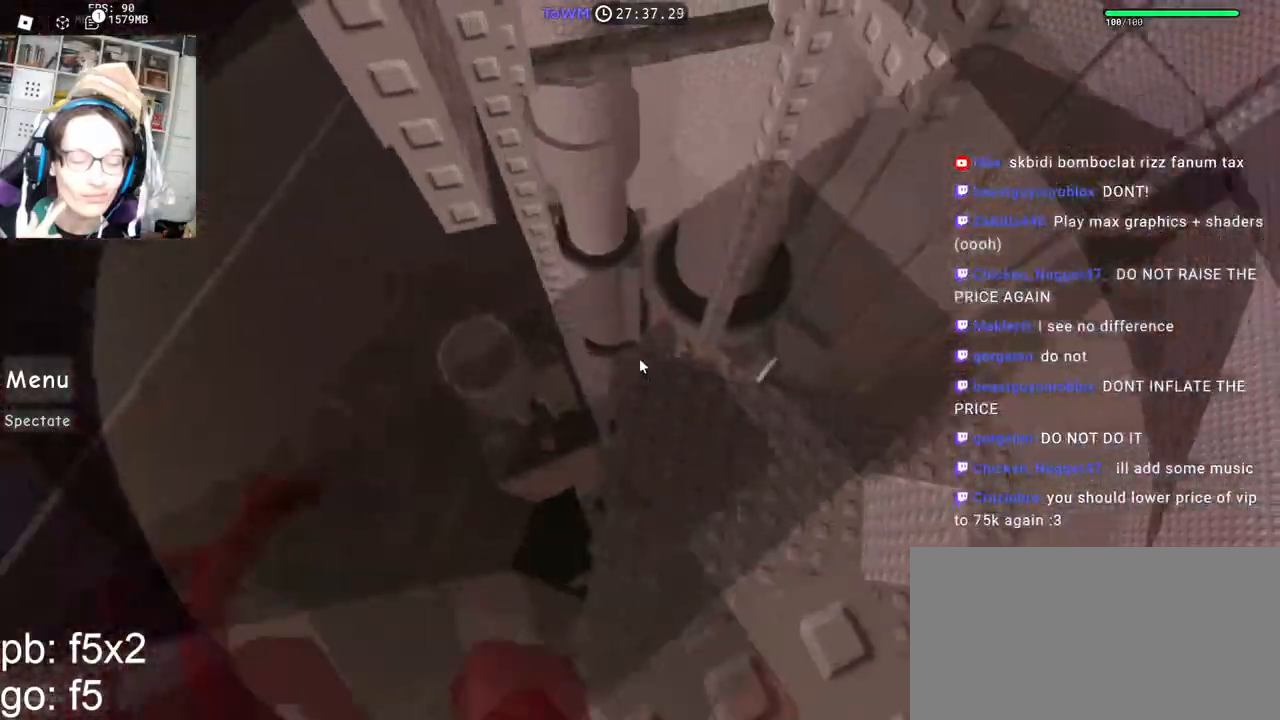
{"keys": ["w"], "mouse": ["right"], "events": [[67, "space", "up"]]}
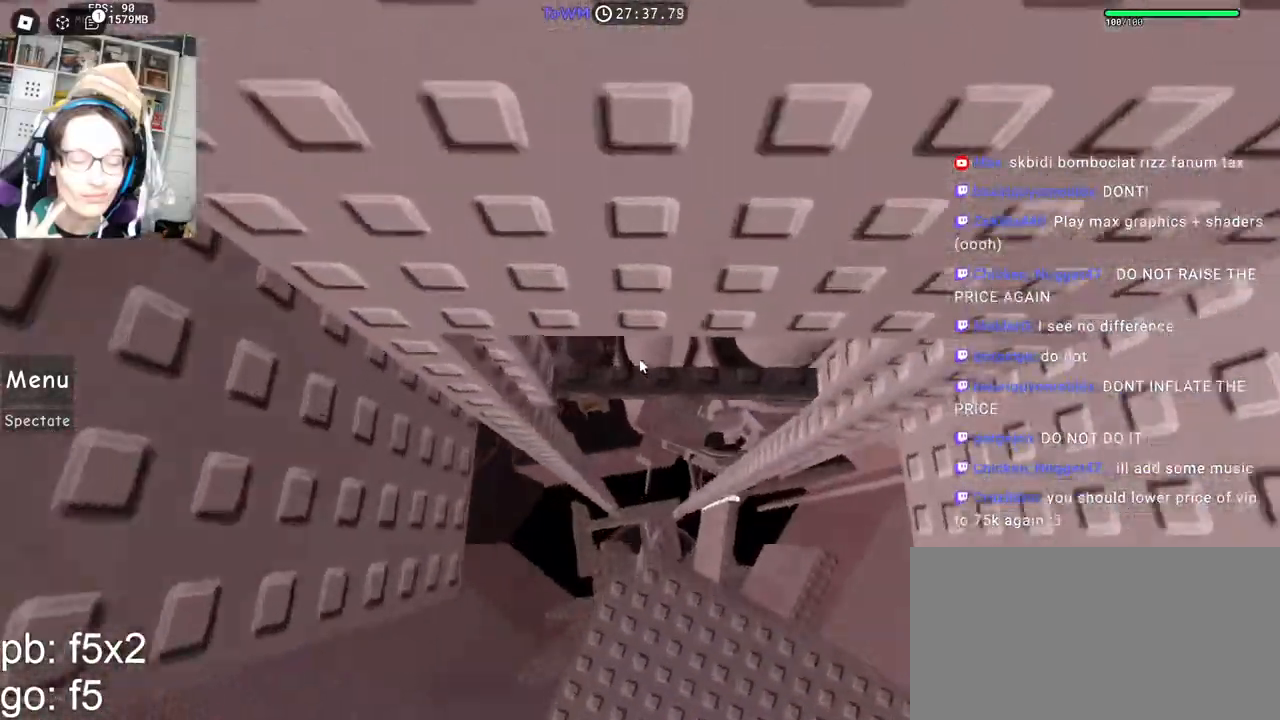
{"keys": ["w"], "mouse": ["right"], "events": [[184, "w", "up"], [400, "w", "down"]]}
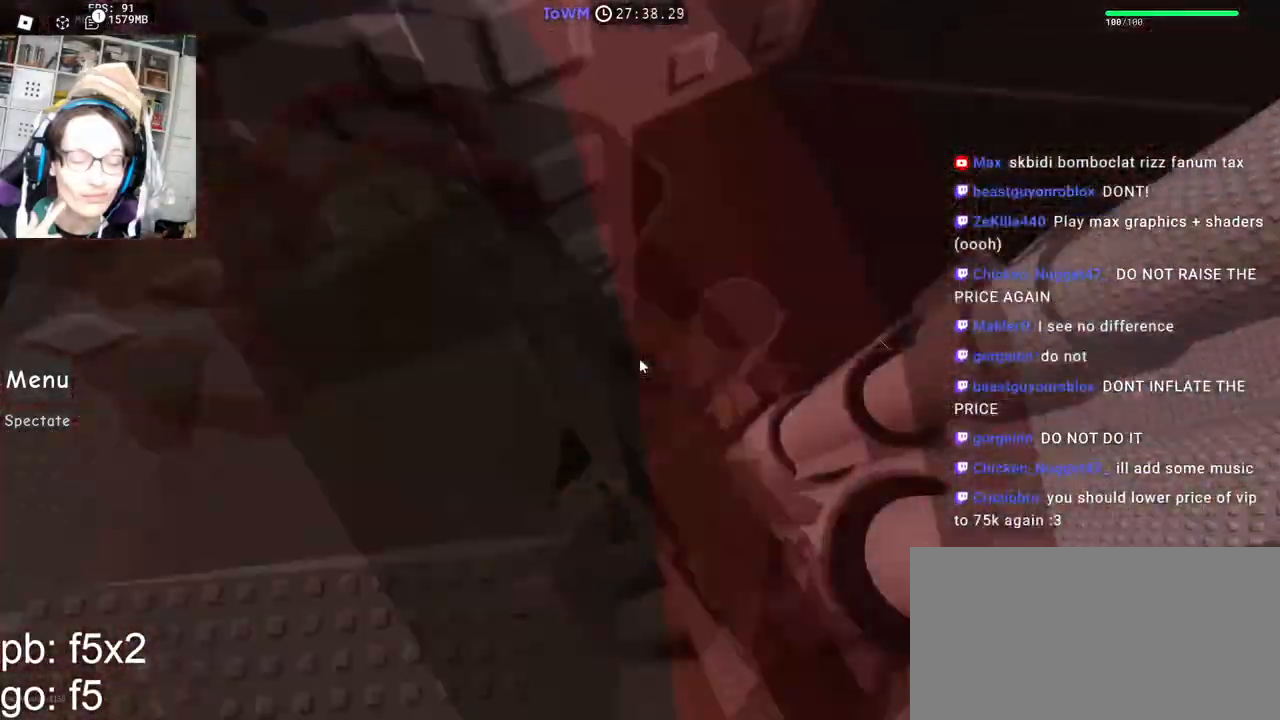
{"keys": ["w"], "mouse": ["right"], "events": [[50, "w", "up"], [234, "mouse_right", "up"], [267, "mouse_right", "down"], [300, "shift", "down"], [434, "w", "down"], [484, "shift", "up"]]}
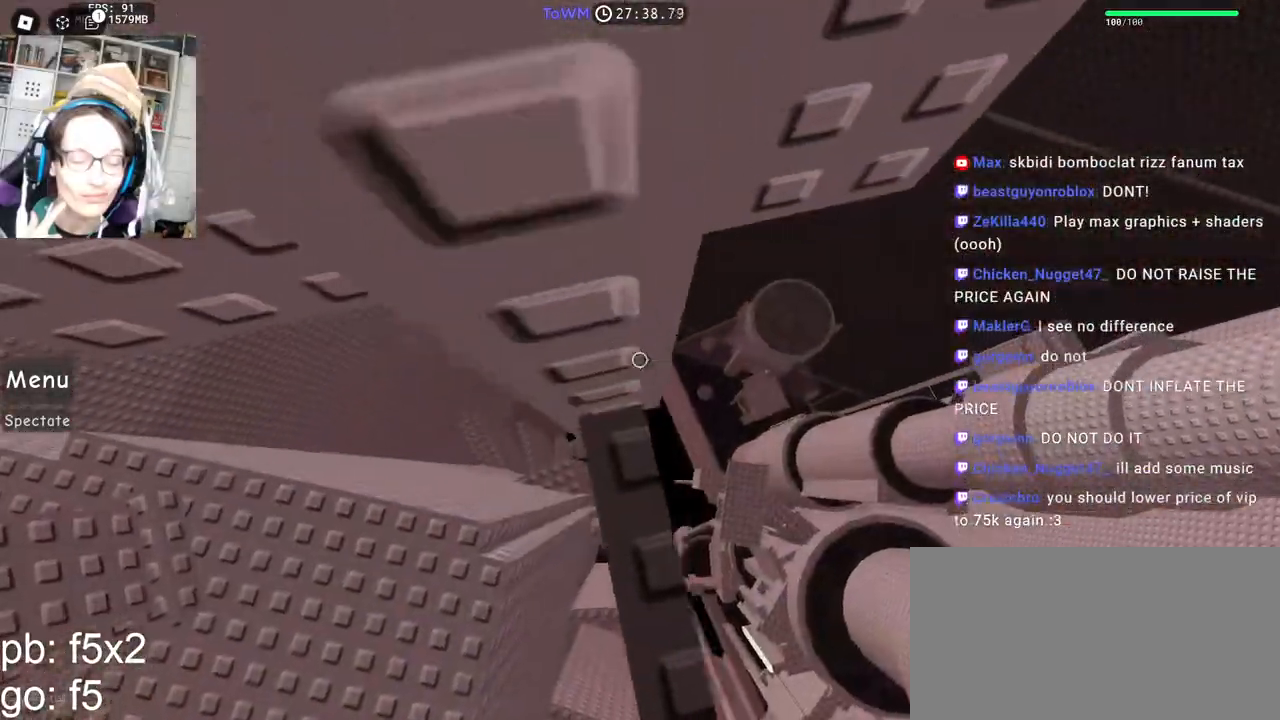
{"keys": ["w"], "mouse": ["right"], "events": [[67, "w", "up"], [267, "w", "down"], [367, "w", "up"], [484, "w", "down"]]}
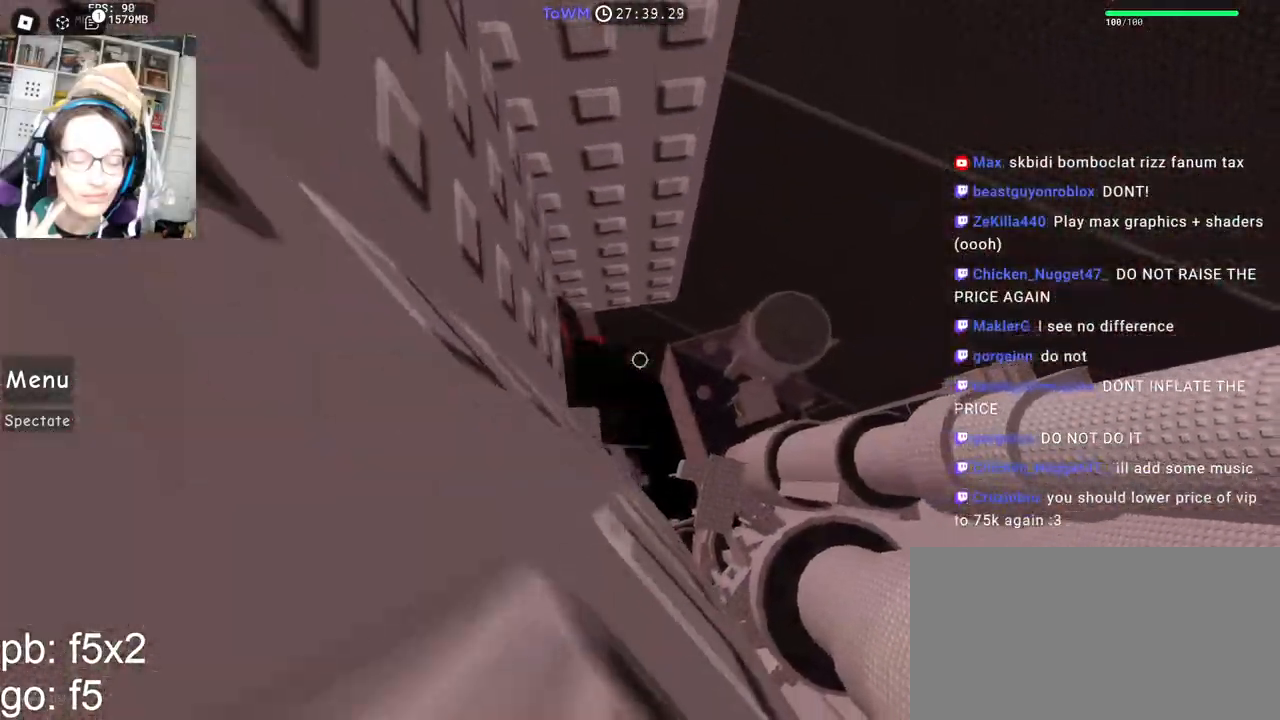
{"keys": [], "mouse": ["right"], "events": [[50, "w", "up"]]}
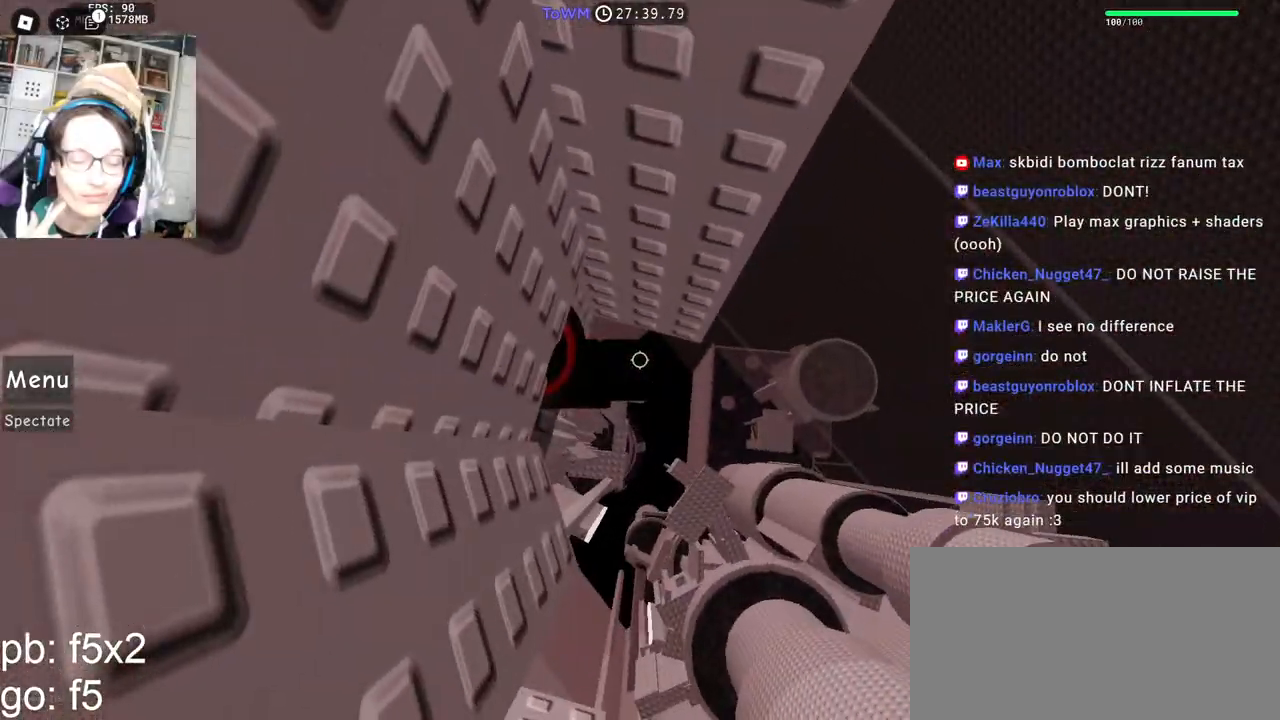
{"keys": ["d"], "mouse": ["right"], "events": [[67, "d", "down"], [200, "space", "down"], [267, "space", "up"]]}
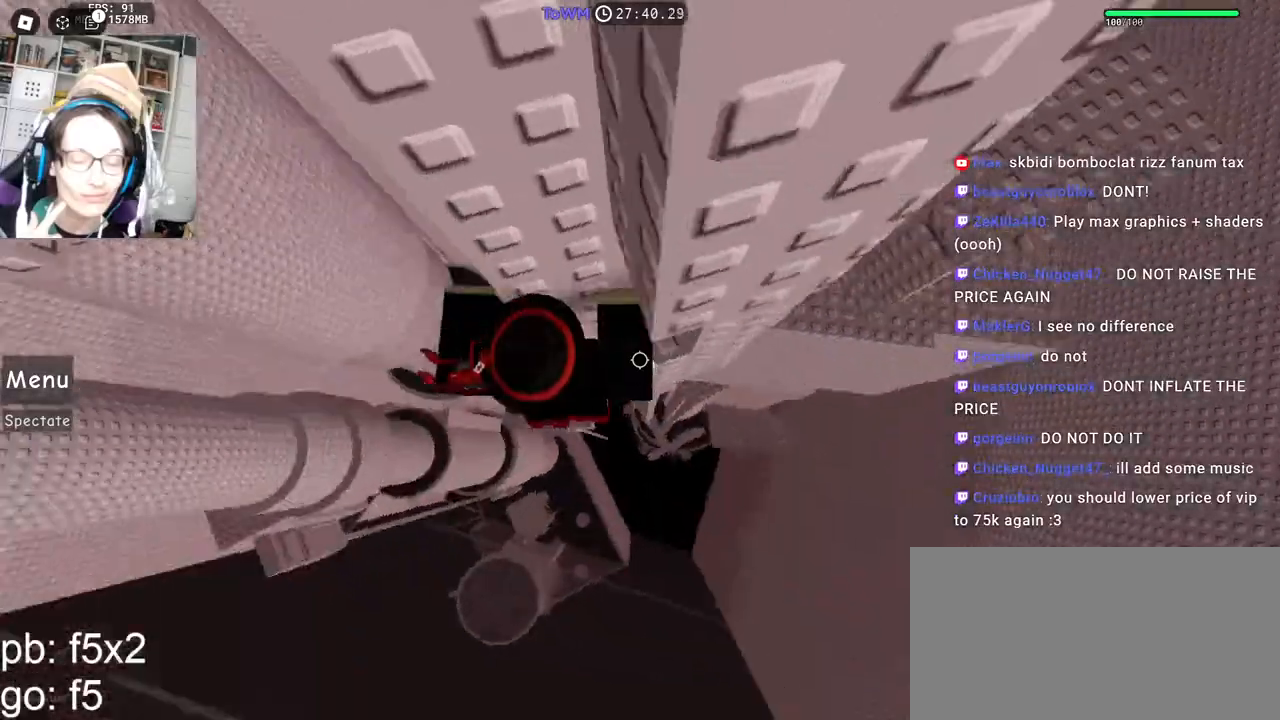
{"keys": [], "mouse": ["right"], "events": [[184, "w", "down"], [300, "d", "up"], [367, "w", "up"]]}
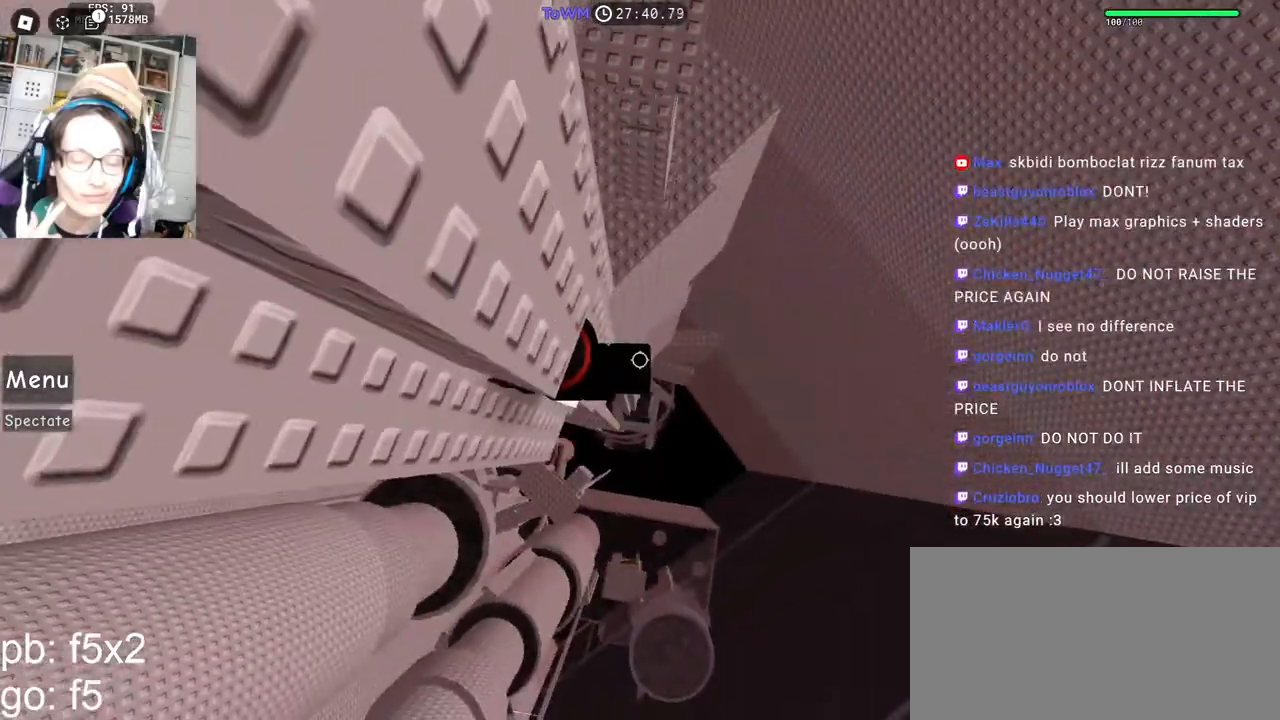
{"keys": ["d"], "mouse": ["right"], "events": [[84, "d", "down"], [200, "space", "down"], [284, "space", "up"]]}
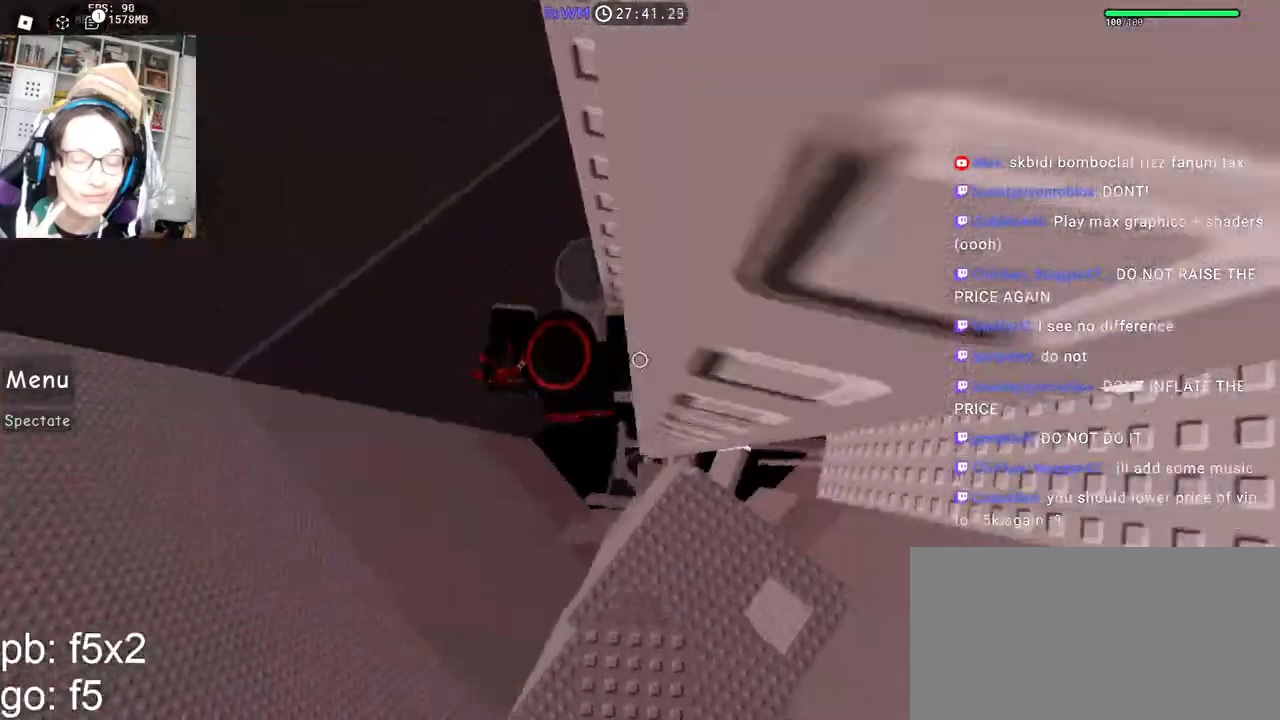
{"keys": ["shift"], "mouse": ["right"], "events": [[334, "d", "up"], [400, "shift", "down"]]}
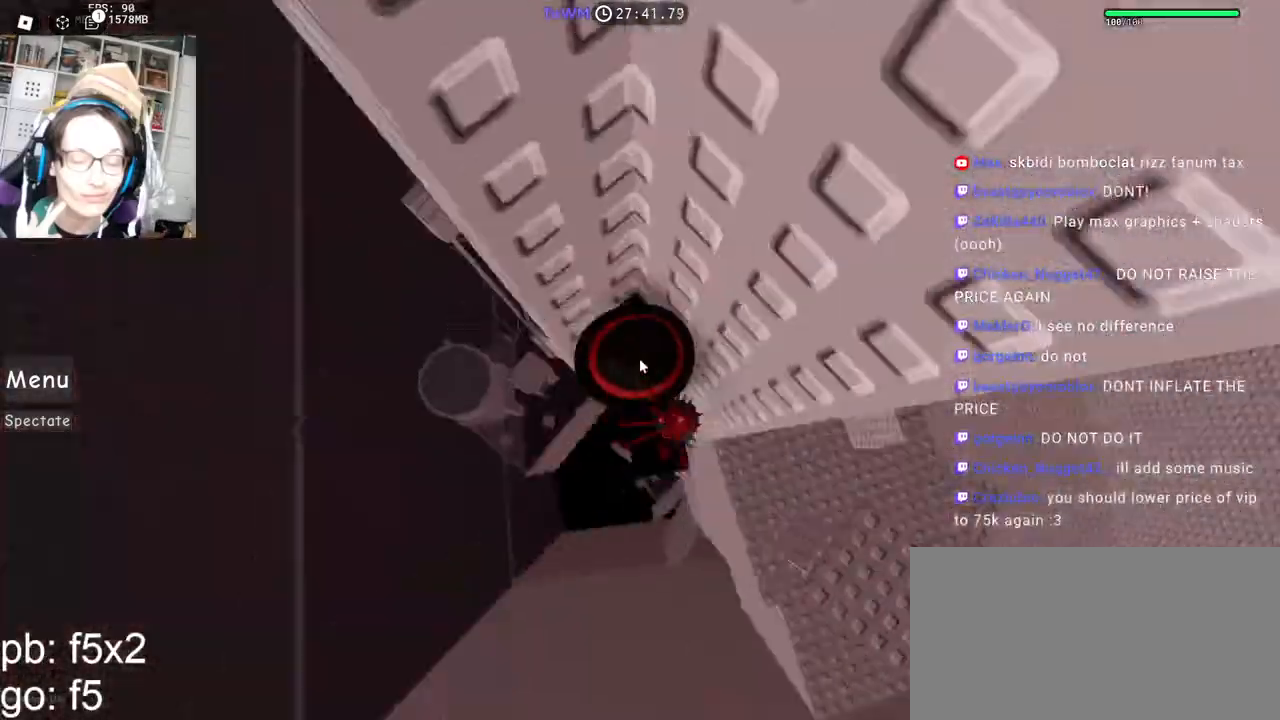
{"keys": [], "mouse": ["right"], "events": [[17, "shift", "up"], [334, "a", "down"], [334, "shift", "down"], [334, "w", "down"], [384, "a", "up"], [434, "shift", "up"], [434, "w", "up"]]}
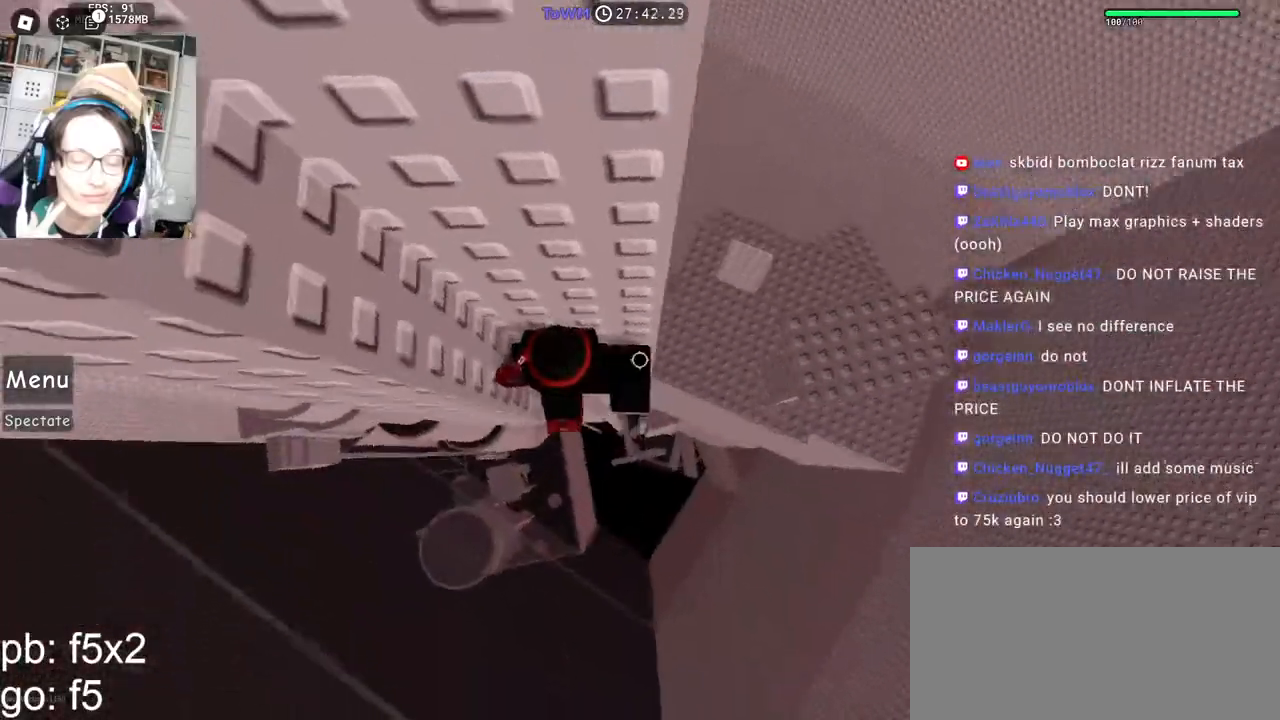
{"keys": [], "mouse": ["right"], "events": []}
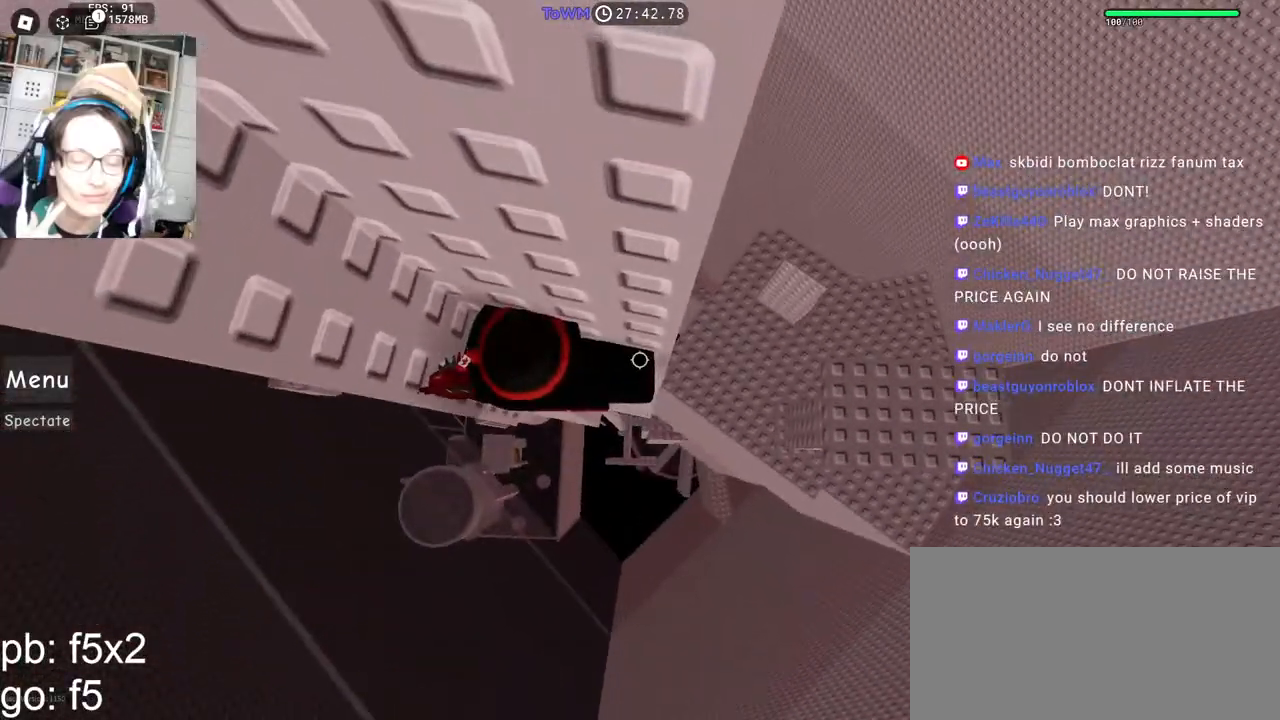
{"keys": ["d"], "mouse": ["right"], "events": [[167, "d", "down"], [300, "space", "down"], [367, "space", "up"]]}
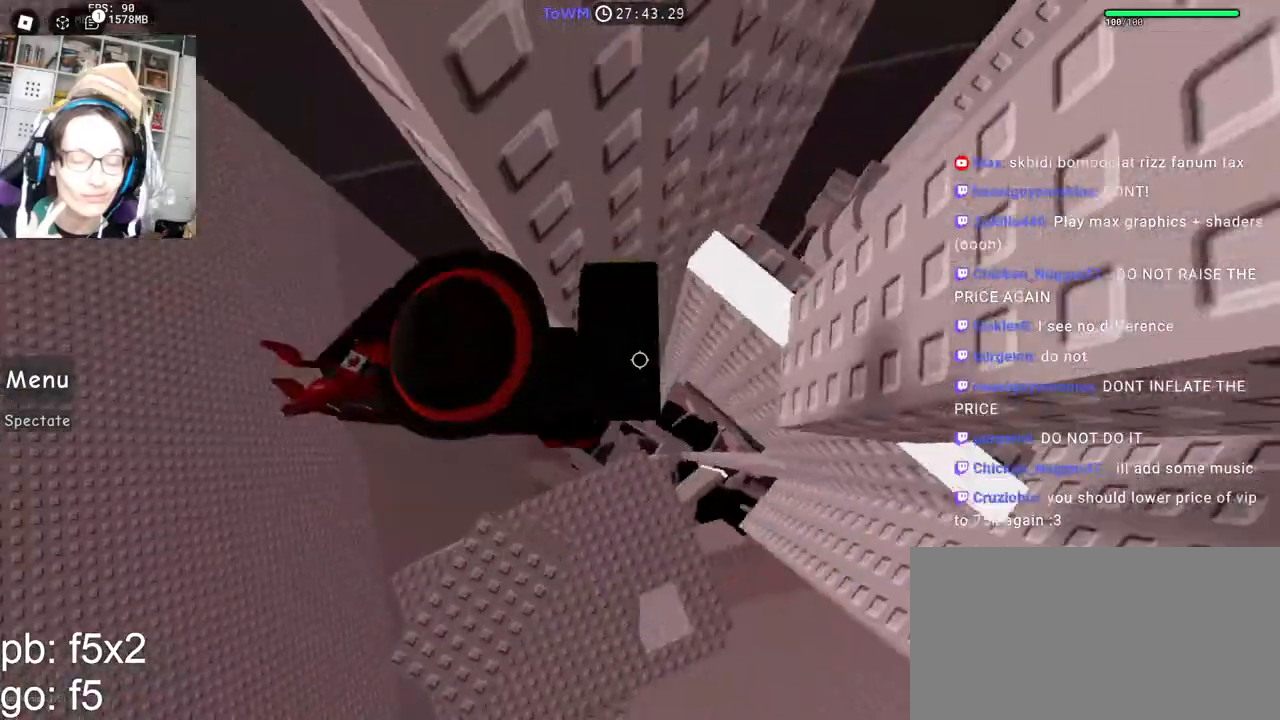
{"keys": [], "mouse": ["right"], "events": [[250, "mouse_wheel", "down"], [284, "shift", "down"], [317, "mouse_wheel", "up"], [350, "d", "up"], [417, "shift", "up"]]}
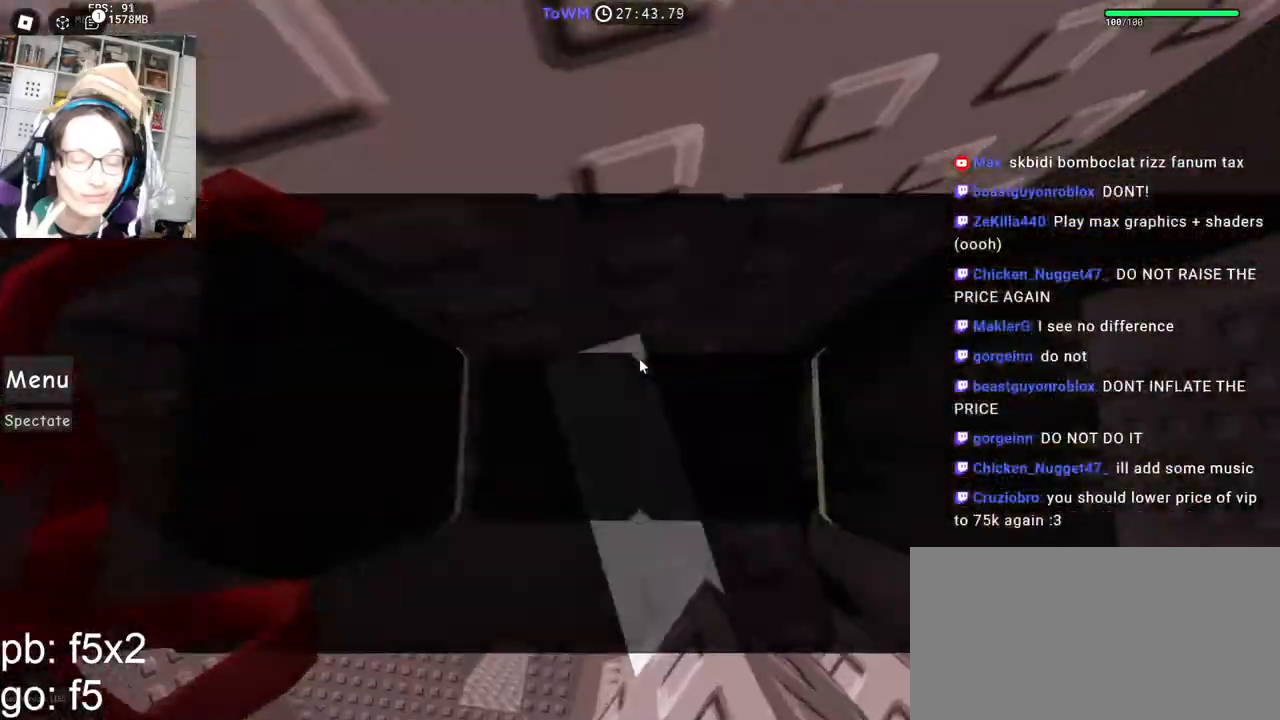
{"keys": [], "mouse": ["right"], "events": [[50, "d", "down"], [50, "s", "down"], [150, "d", "up"], [150, "s", "up"], [267, "d", "down"], [267, "s", "down"], [350, "d", "up"], [350, "s", "up"], [467, "s", "down"], [500, "s", "up"]]}
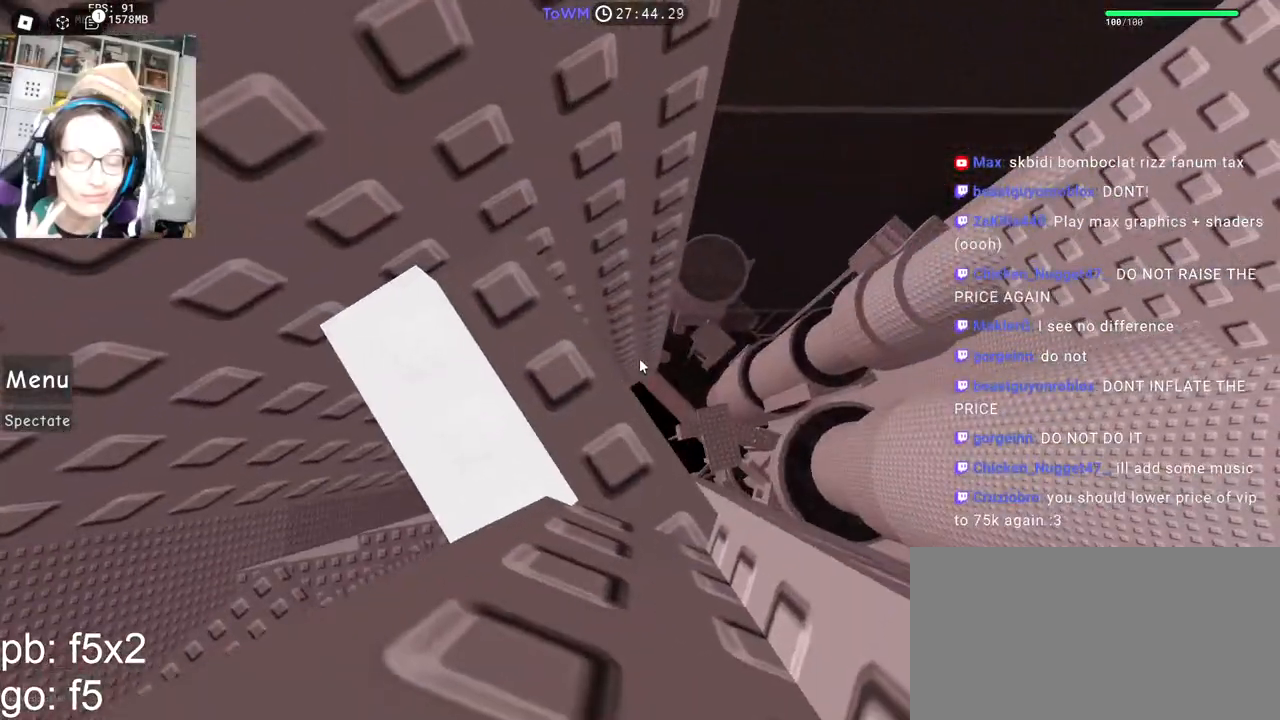
{"keys": ["s"], "mouse": ["right"], "events": [[134, "s", "down"], [184, "s", "up"], [300, "s", "down"], [367, "s", "up"], [450, "s", "down"]]}
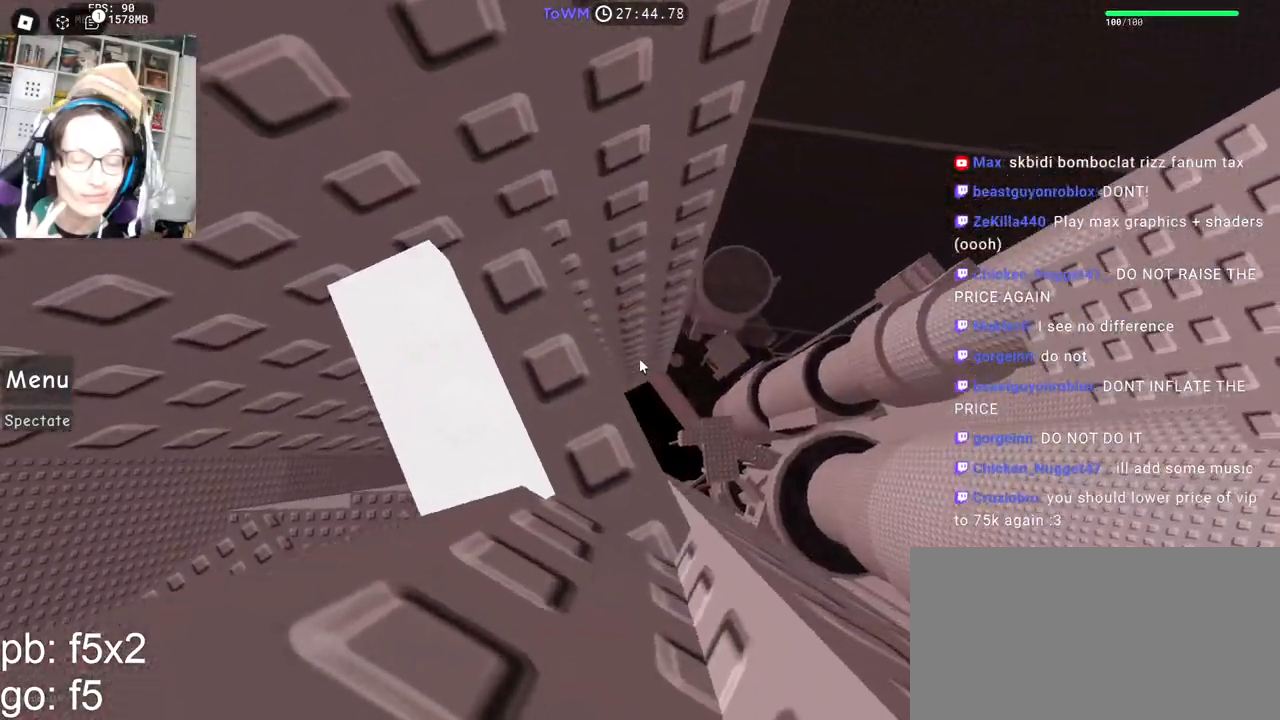
{"keys": [], "mouse": ["right"], "events": [[34, "s", "up"], [134, "s", "down"], [167, "s", "up"]]}
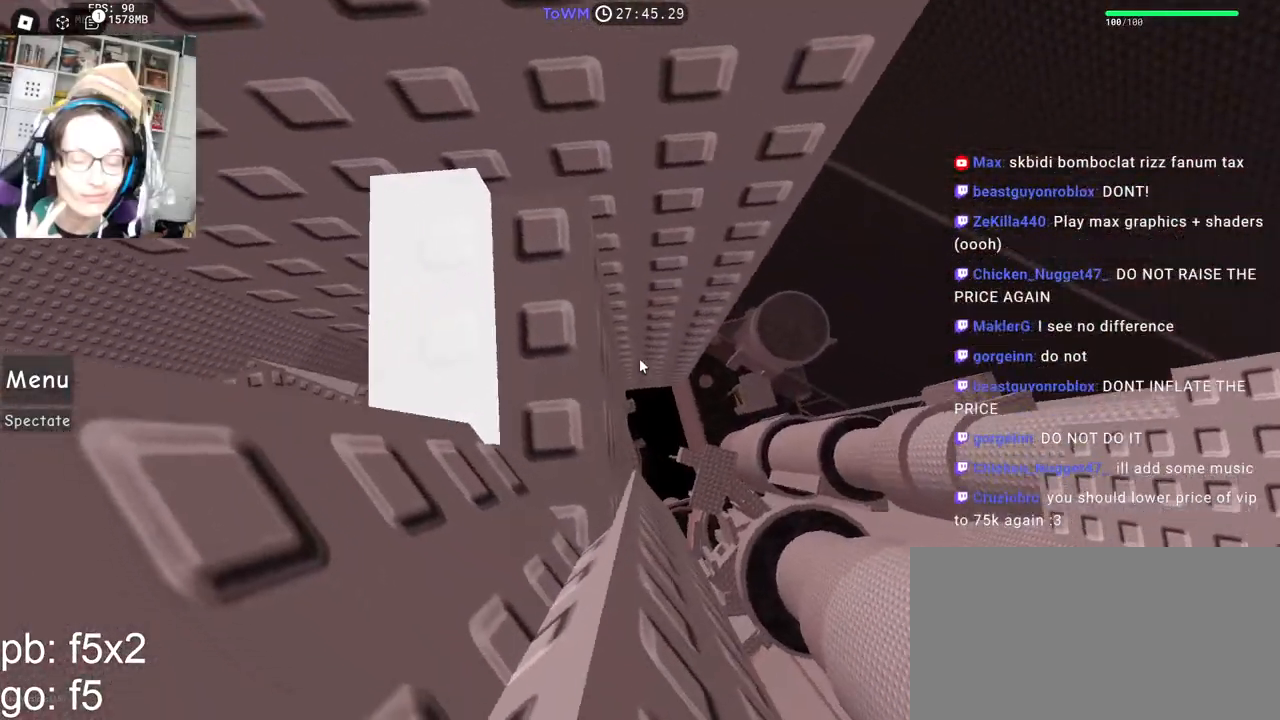
{"keys": [], "mouse": ["right"], "events": [[267, "mouse_wheel", "down"], [350, "mouse_wheel", "up"]]}
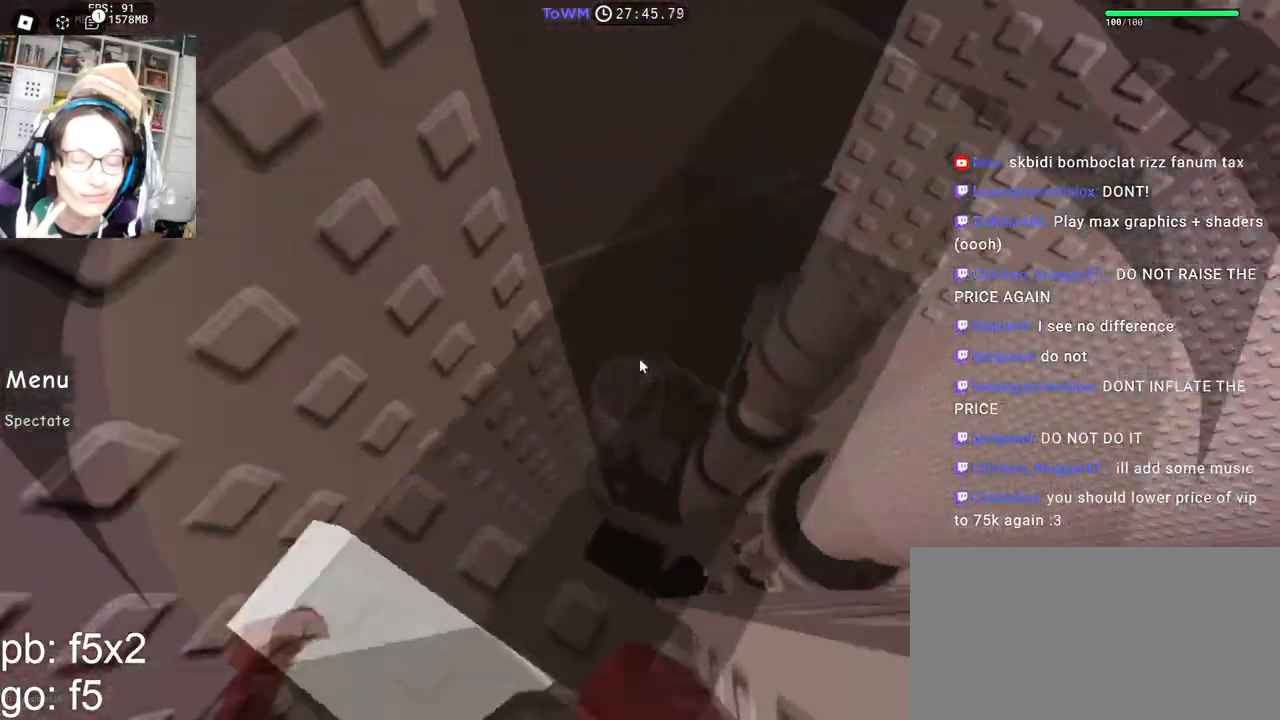
{"keys": ["w"], "mouse": ["right"], "events": [[334, "w", "down"], [450, "space", "down"], [500, "space", "up"]]}
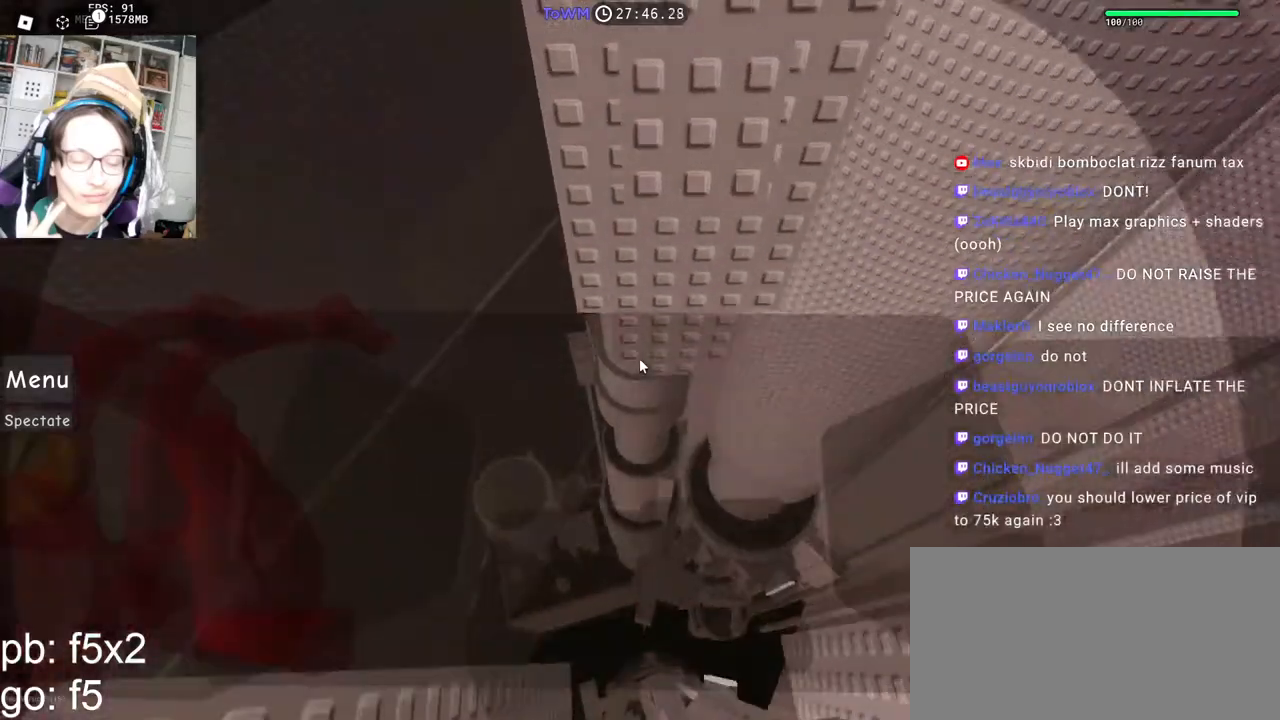
{"keys": ["w"], "mouse": [], "events": [[17, "mouse_wheel", "down"], [84, "mouse_wheel", "up"], [84, "shift", "down"], [267, "shift", "up"], [467, "mouse_right", "up"]]}
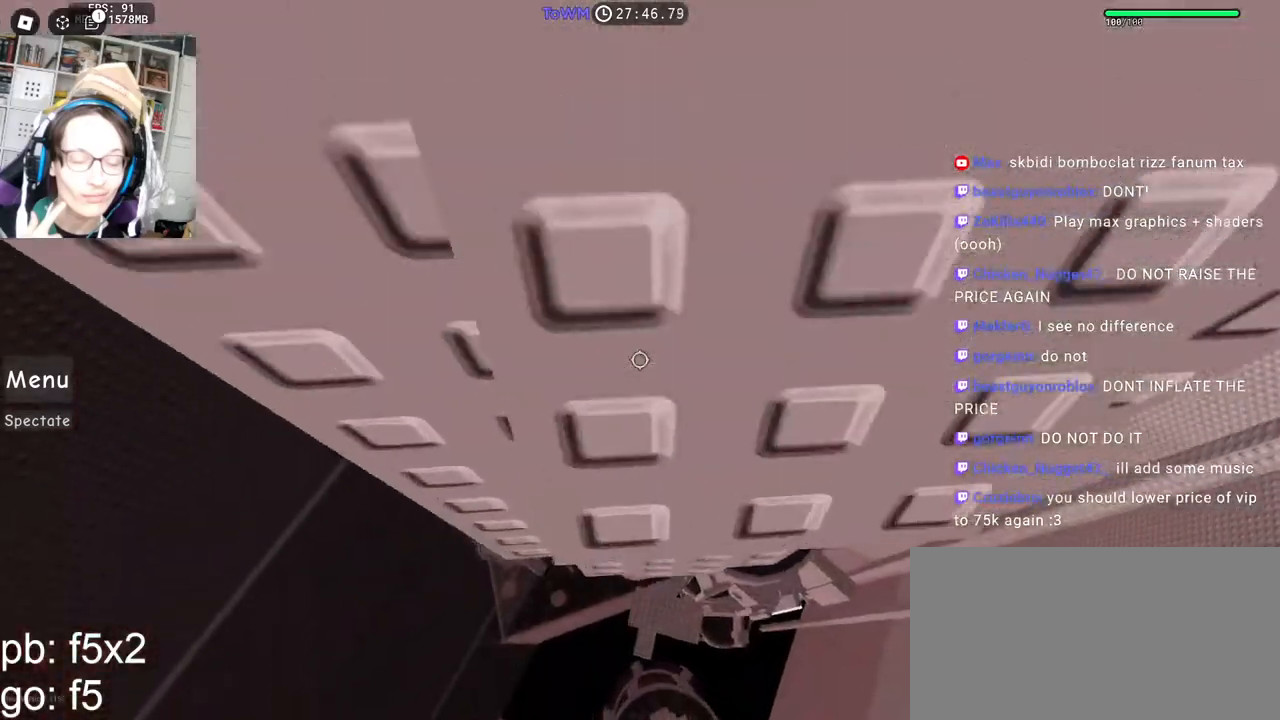
{"keys": ["w"], "mouse": [], "events": [[417, "d", "down"], [500, "d", "up"]]}
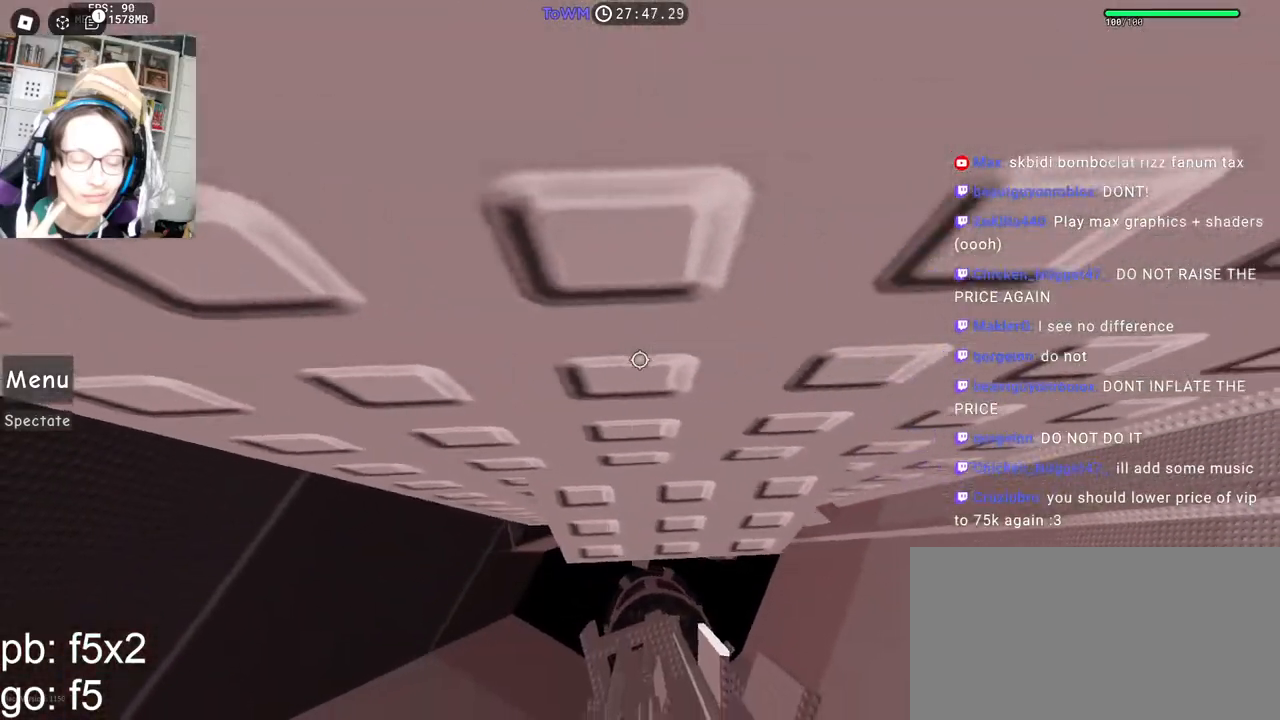
{"keys": ["w"], "mouse": ["right"], "events": [[284, "mouse_right", "down"]]}
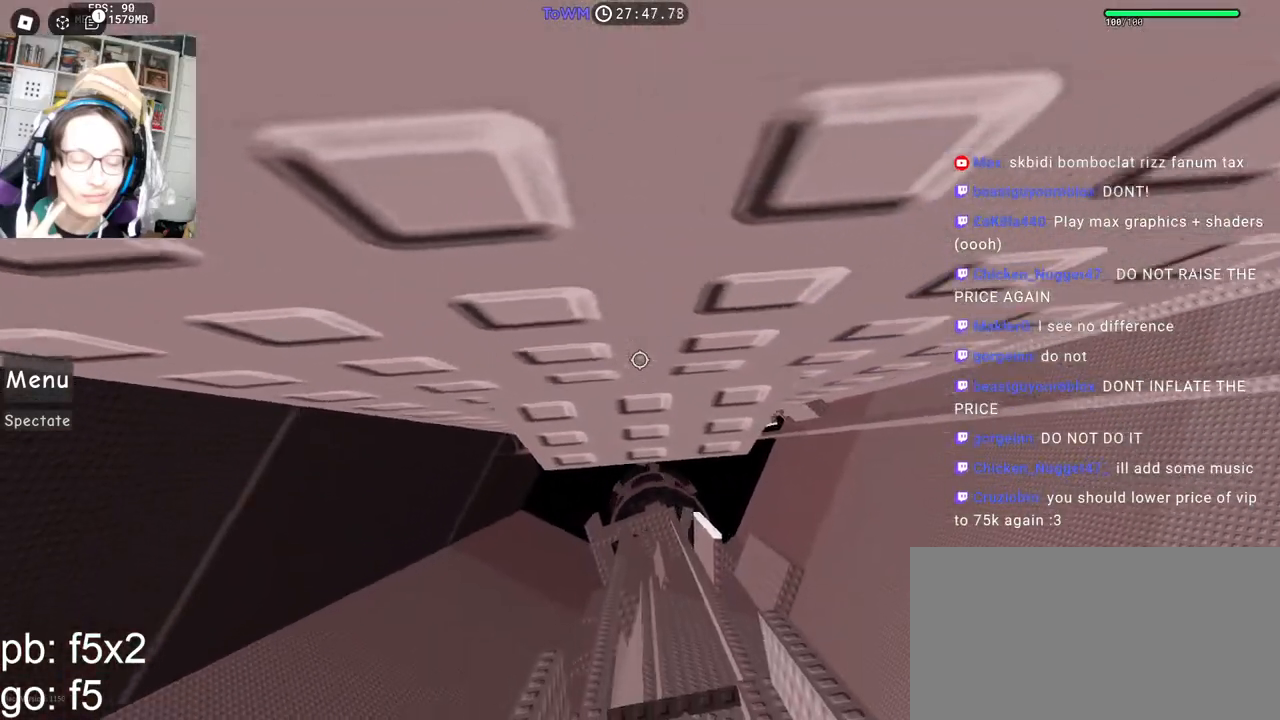
{"keys": ["w"], "mouse": ["right"], "events": []}
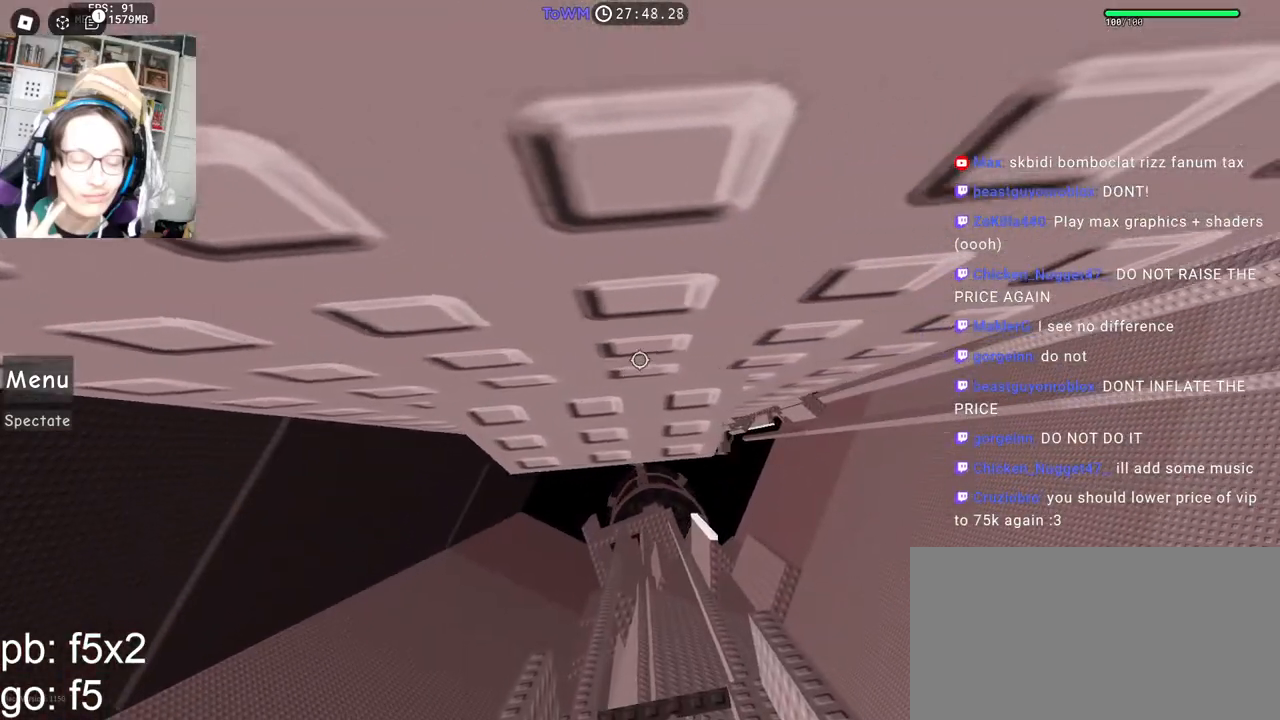
{"keys": ["w"], "mouse": ["right"], "events": []}
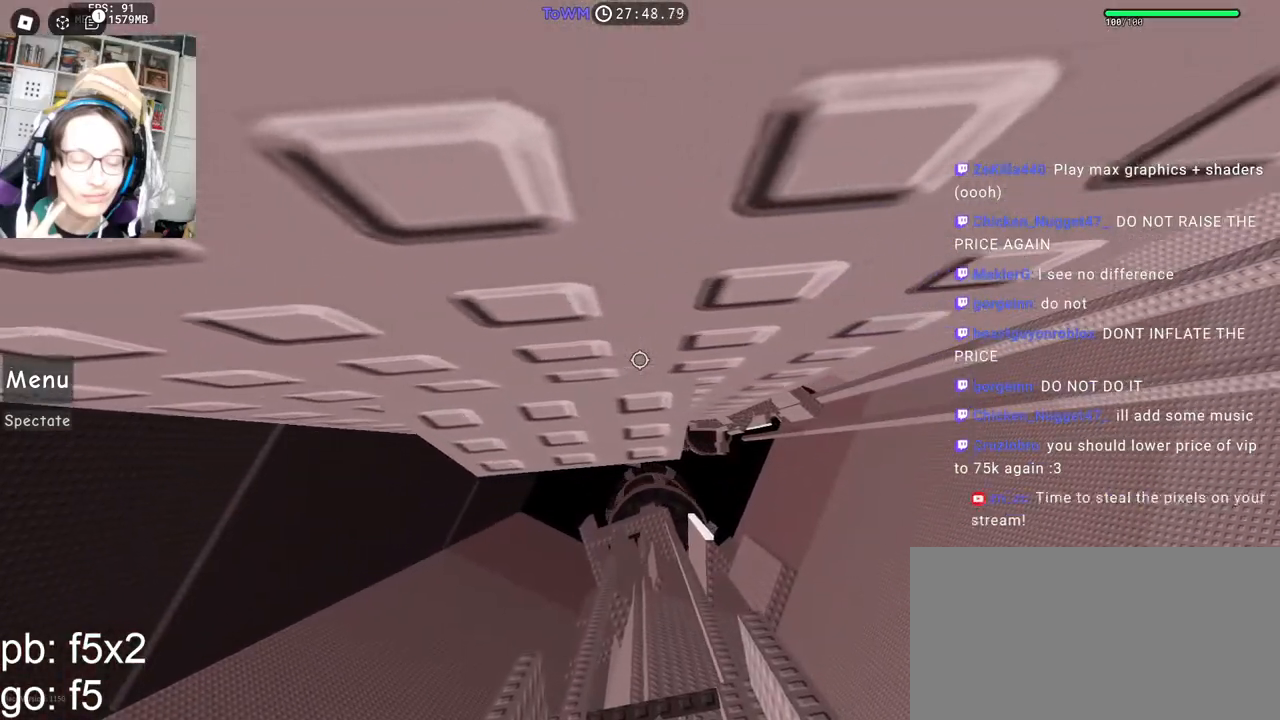
{"keys": ["w"], "mouse": ["right"], "events": []}
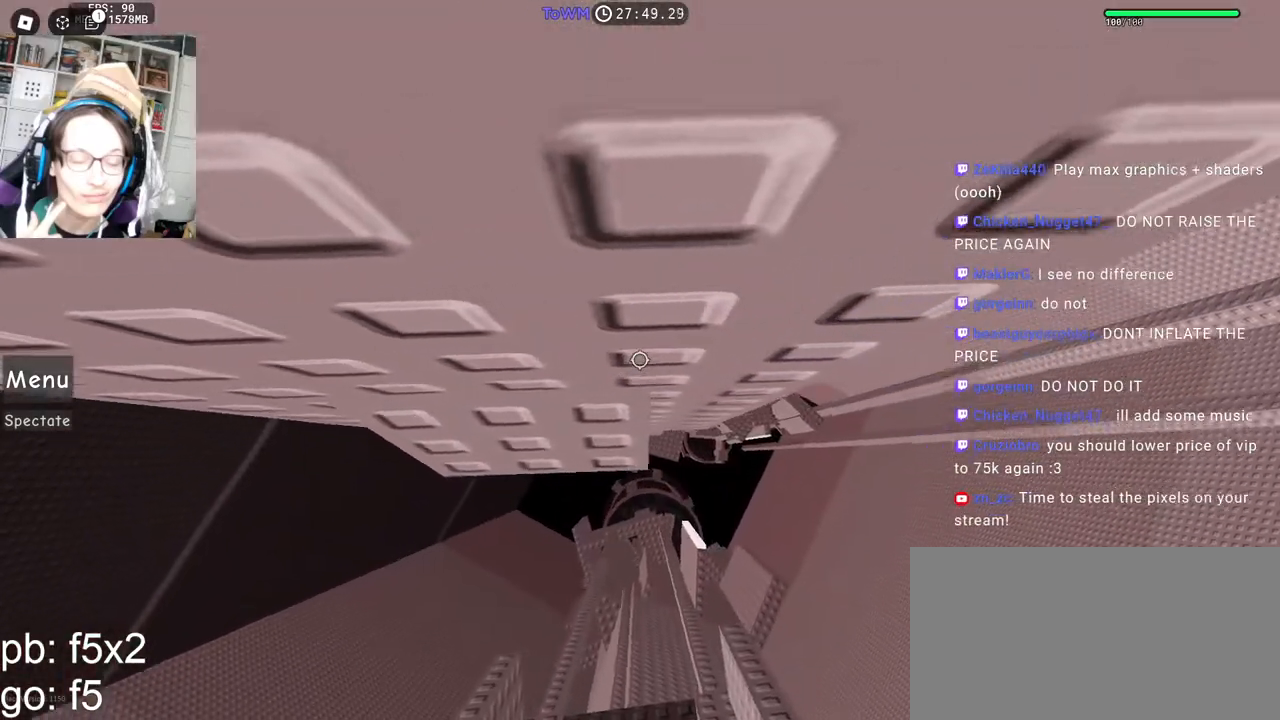
{"keys": [], "mouse": ["right"], "events": [[67, "w", "up"], [100, "mouse_wheel", "down"], [217, "mouse_wheel", "up"]]}